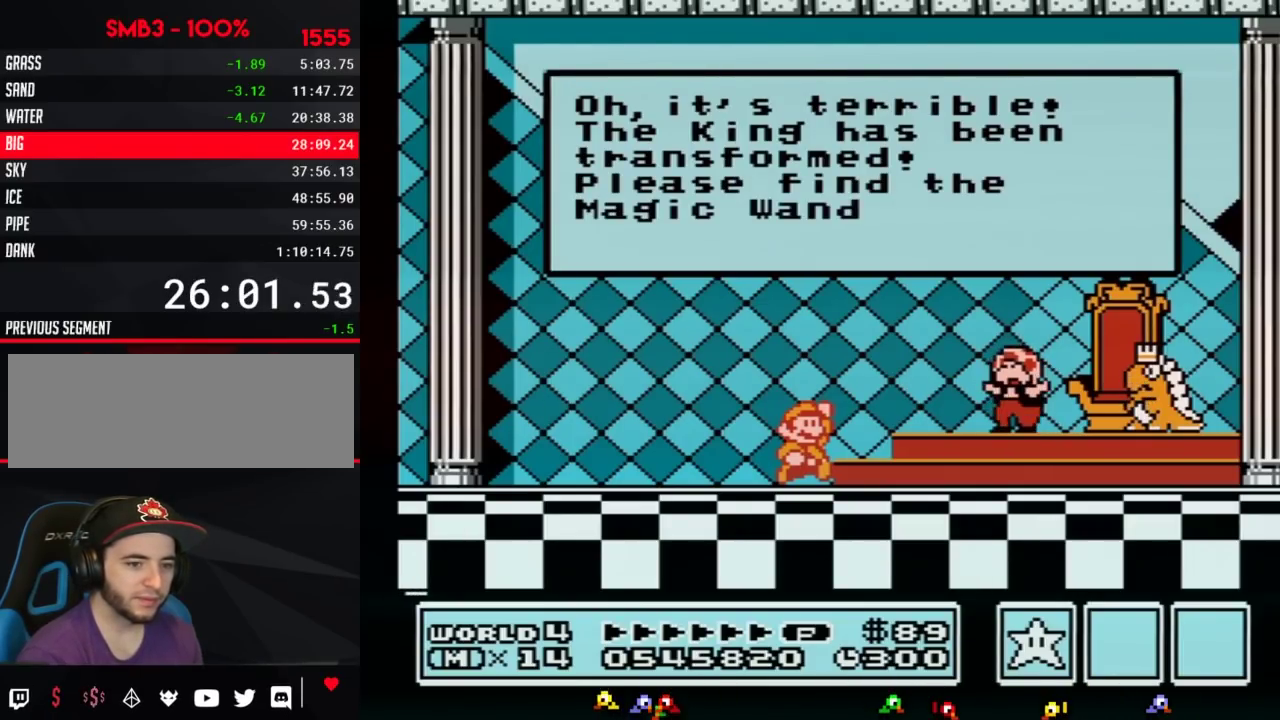
Gameplay with a controller (Nintendo layout); each line is a JSON object with the inputs held at the frame after it. "events" lists button and stick changes between this image and that frame as [ms after this image, input, new state], when the widget could be followed in between. Not read: L3 R3.
{"buttons": ["A"], "events": [[17, "A", "up"], [33, "A", "down"], [100, "A", "up"], [167, "A", "down"], [267, "A", "up"], [300, "A", "down"], [317, "A", "up"], [350, "A", "down"], [383, "A", "up"], [417, "A", "down"], [450, "A", "up"], [483, "A", "down"]]}
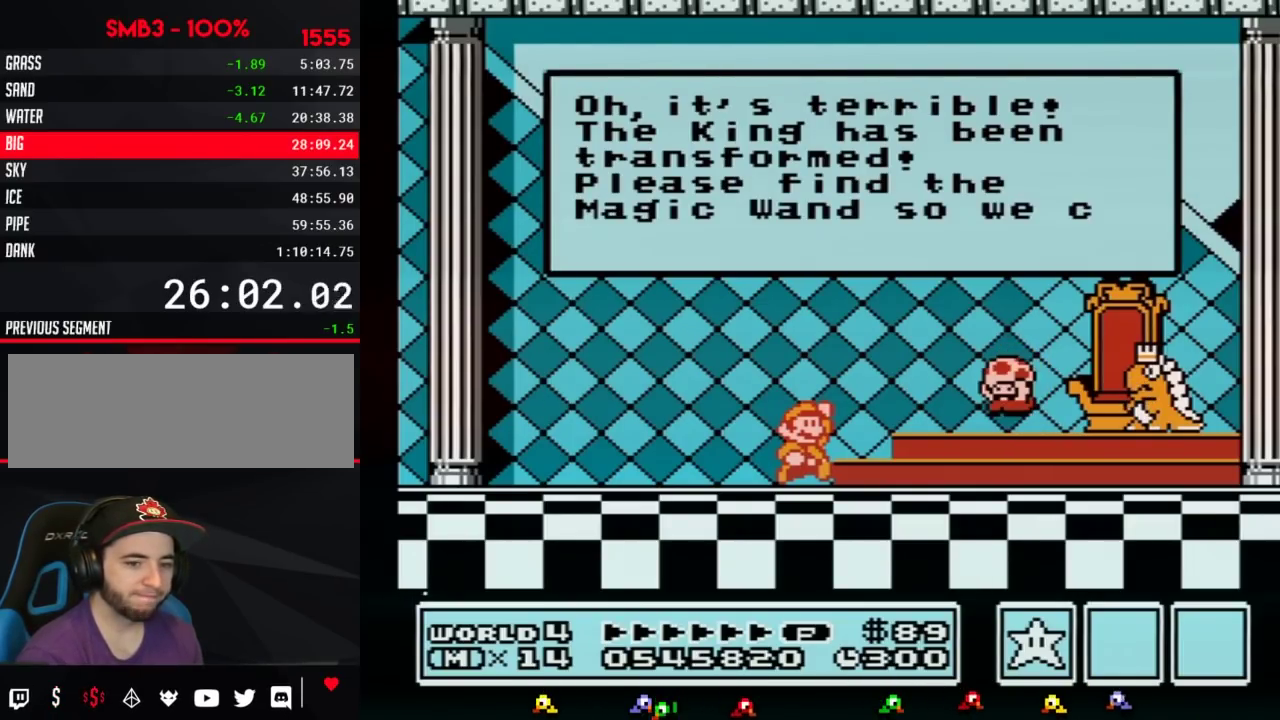
{"buttons": [], "events": [[17, "A", "up"], [50, "A", "down"], [83, "A", "up"], [100, "A", "down"], [133, "A", "up"], [167, "A", "down"], [200, "A", "up"], [267, "A", "down"], [350, "A", "up"], [383, "A", "down"], [417, "A", "up"], [450, "A", "down"], [483, "A", "up"]]}
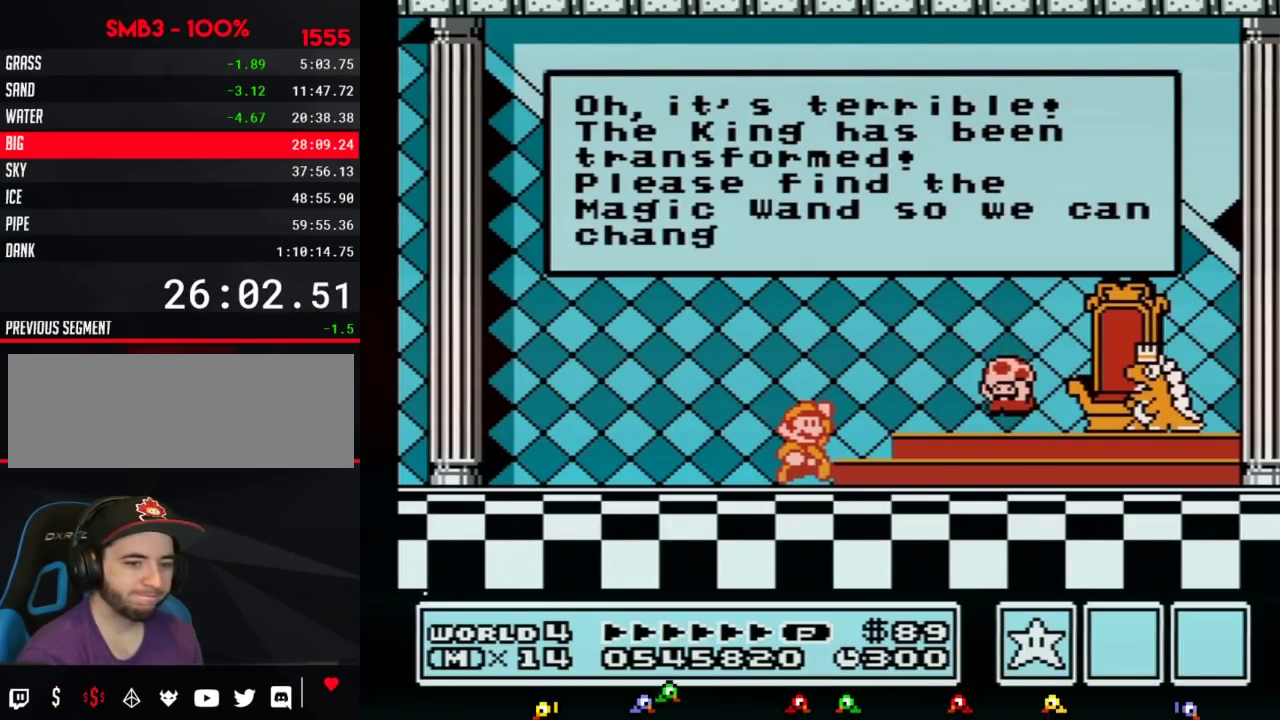
{"buttons": [], "events": [[17, "A", "down"], [50, "A", "up"], [67, "A", "down"], [100, "A", "up"], [133, "A", "down"], [183, "A", "up"], [200, "A", "down"], [233, "A", "up"], [317, "A", "down"], [417, "A", "up"], [450, "A", "down"], [483, "A", "up"]]}
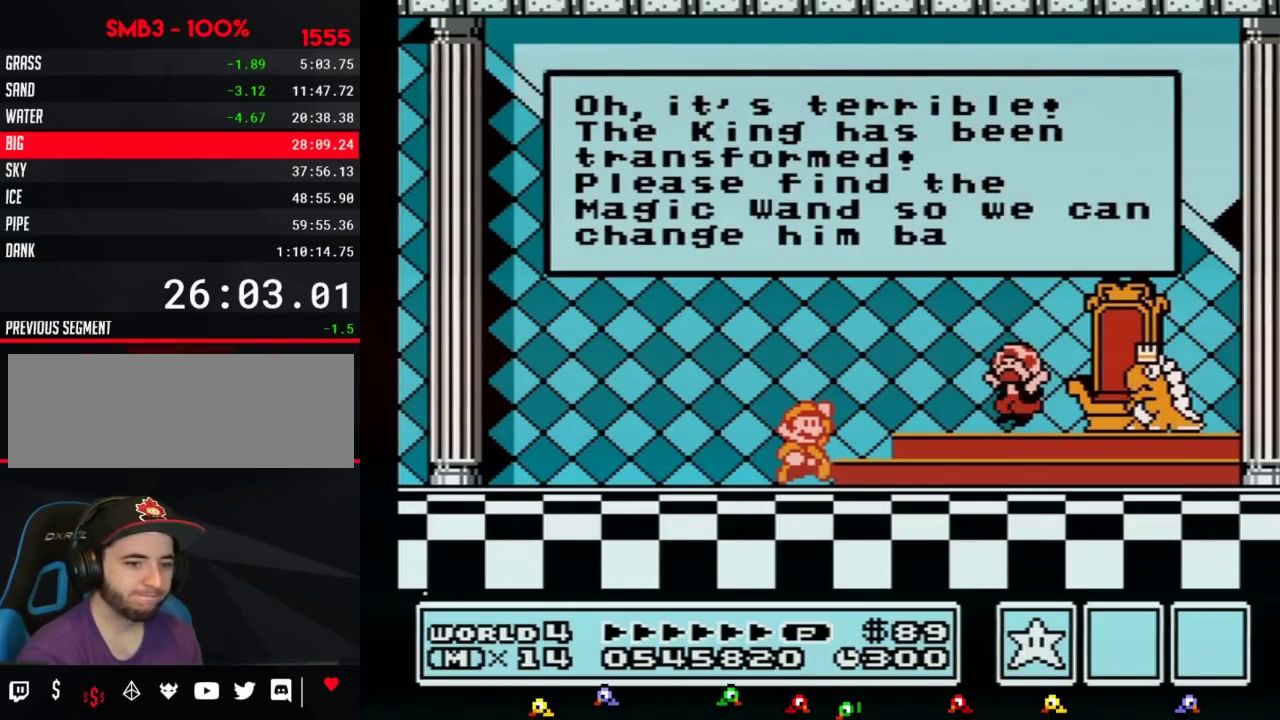
{"buttons": ["A"], "events": [[67, "A", "down"], [167, "A", "up"], [200, "A", "down"], [317, "A", "up"], [350, "A", "down"], [383, "A", "up"], [433, "A", "down"], [450, "A", "up"], [483, "A", "down"]]}
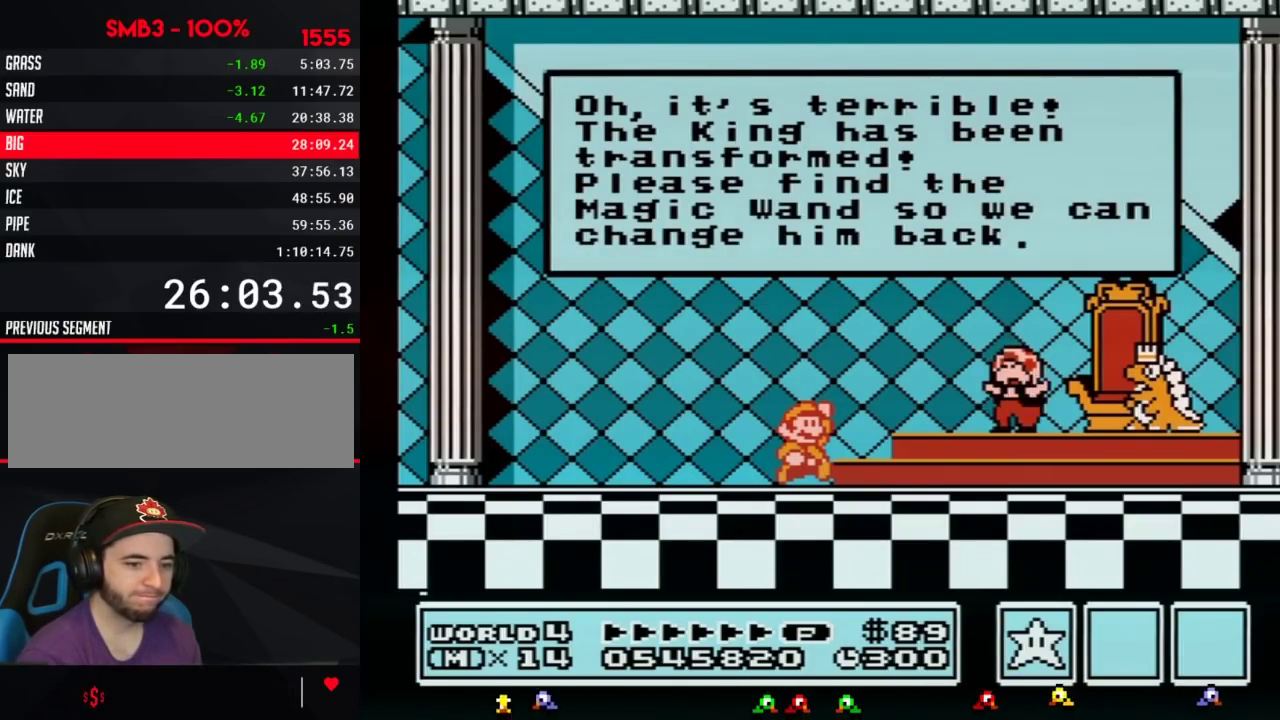
{"buttons": [], "events": [[67, "A", "up"], [117, "A", "down"], [200, "A", "up"], [233, "A", "down"], [300, "A", "up"]]}
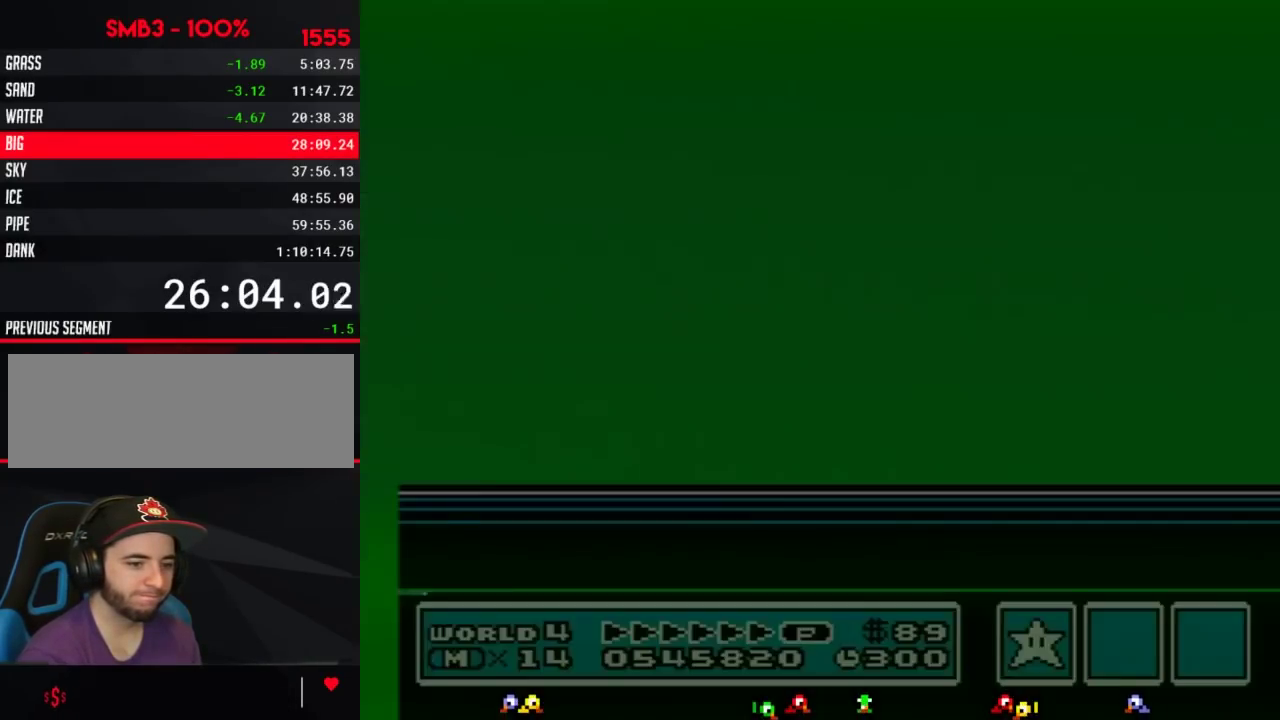
{"buttons": ["A"], "events": [[17, "A", "down"], [100, "A", "up"], [133, "A", "down"], [167, "A", "up"], [200, "A", "down"], [233, "A", "up"], [267, "A", "down"], [350, "A", "up"], [383, "A", "down"], [450, "A", "up"], [483, "A", "down"]]}
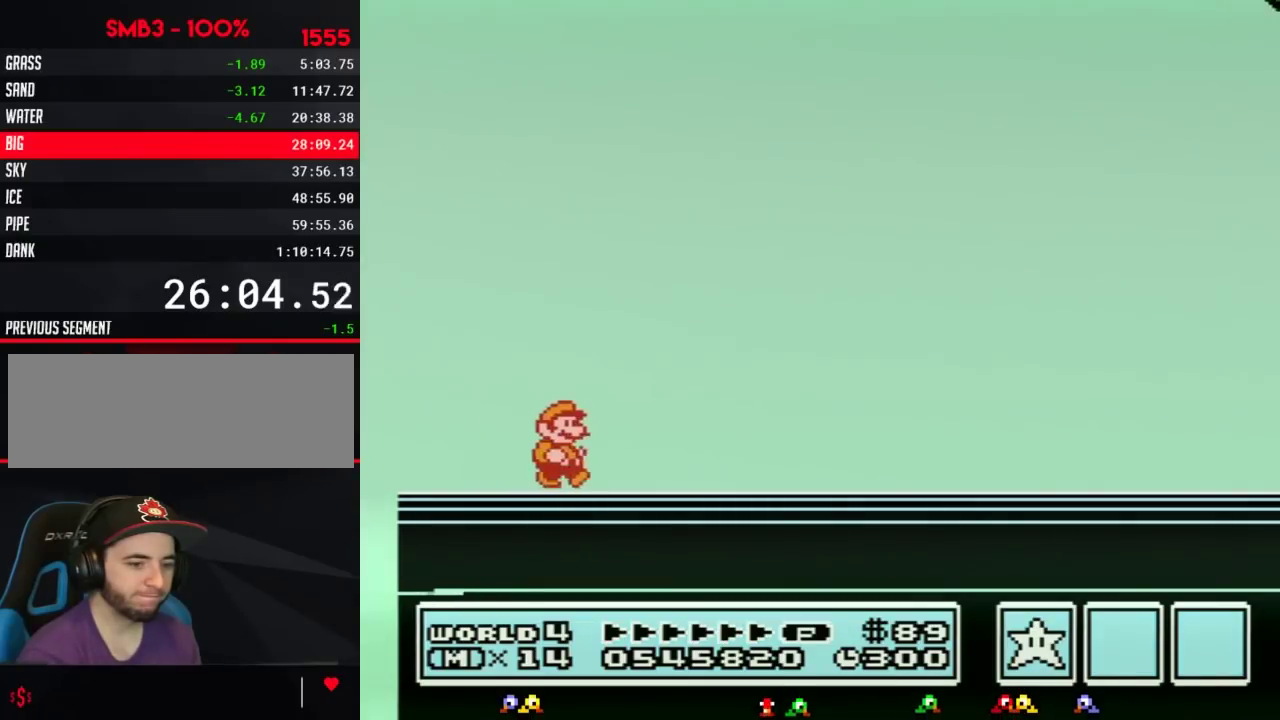
{"buttons": [], "events": [[17, "A", "up"], [50, "A", "down"], [67, "A", "up"], [100, "A", "down"], [133, "A", "up"], [167, "A", "down"], [200, "A", "up"], [233, "A", "down"], [267, "A", "up"], [317, "A", "down"], [350, "A", "up"], [383, "A", "down"], [483, "A", "up"]]}
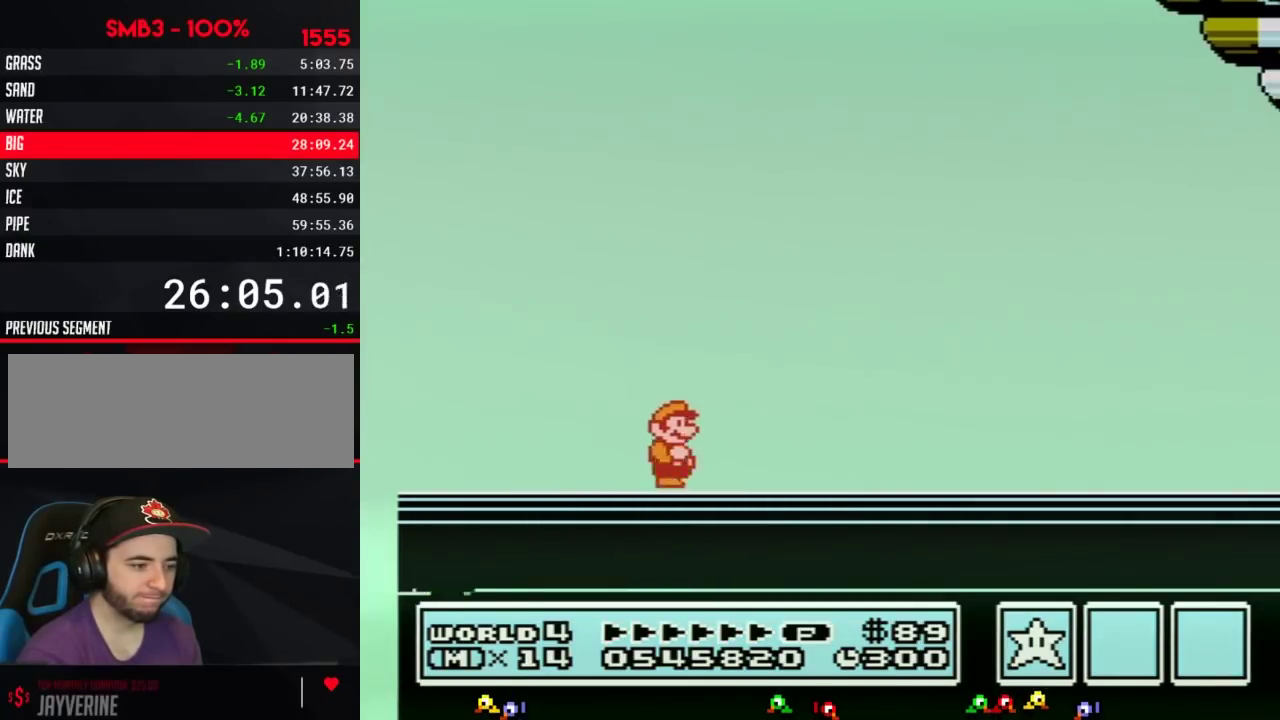
{"buttons": ["A"], "events": [[17, "A", "down"], [117, "A", "up"], [133, "A", "down"], [167, "A", "up"], [200, "A", "down"], [233, "A", "up"], [267, "A", "down"], [300, "A", "up"], [333, "A", "down"], [350, "A", "up"], [450, "A", "down"]]}
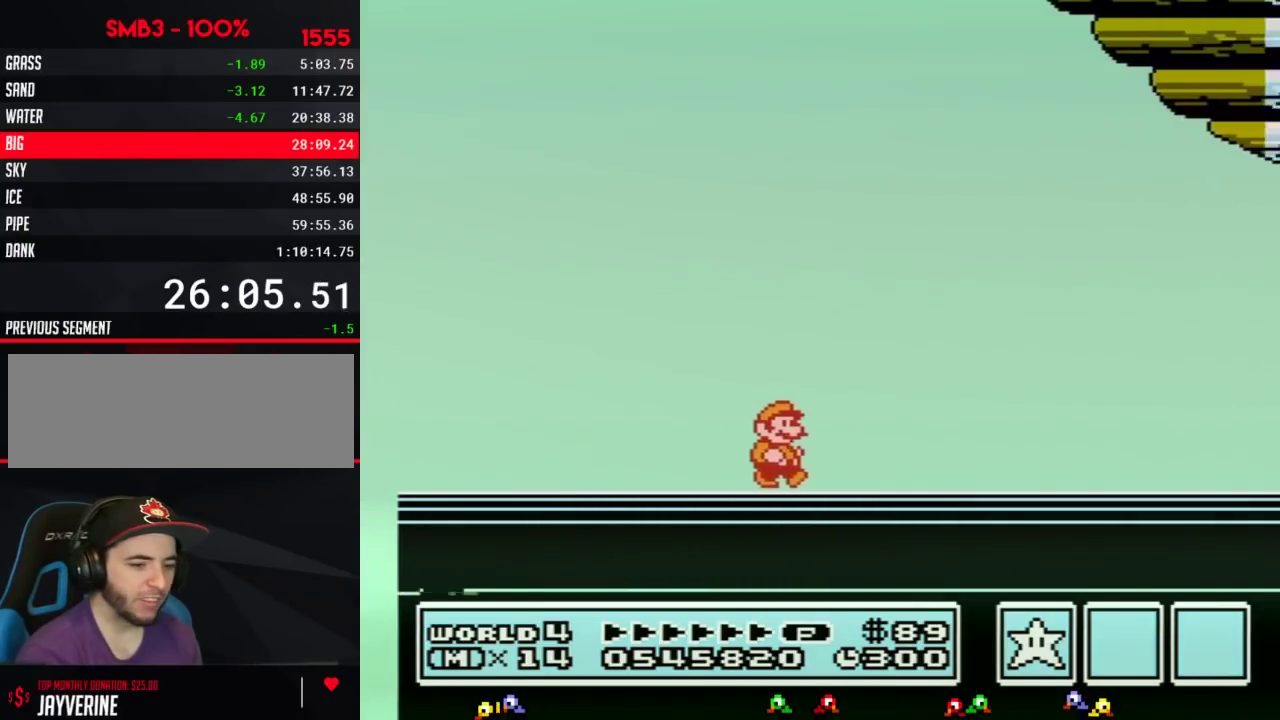
{"buttons": [], "events": [[67, "A", "up"], [133, "A", "down"], [200, "A", "up"]]}
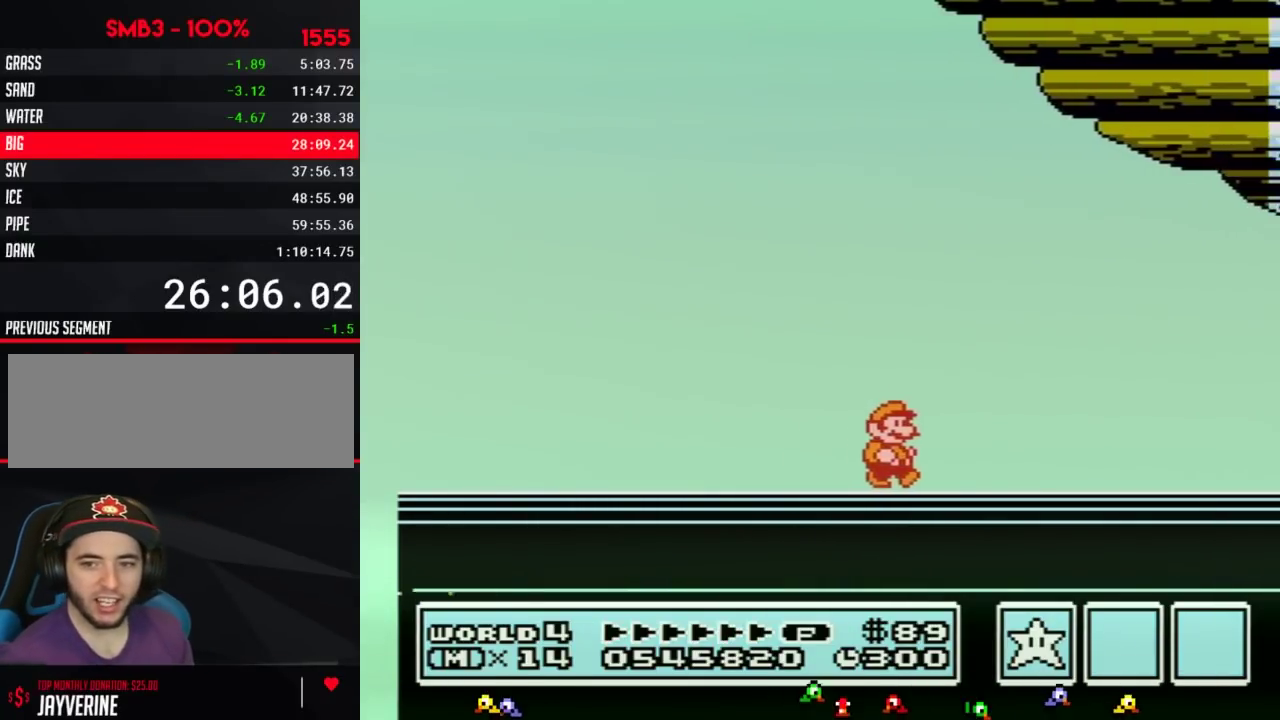
{"buttons": []}
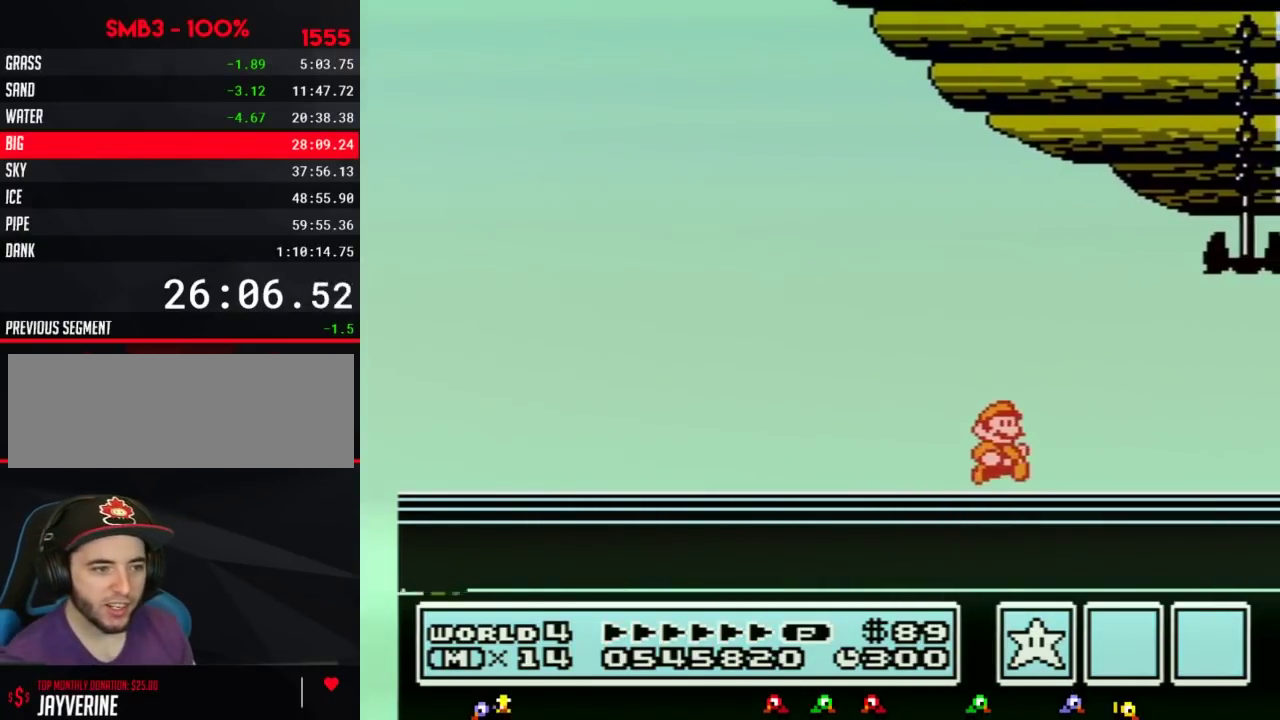
{"buttons": []}
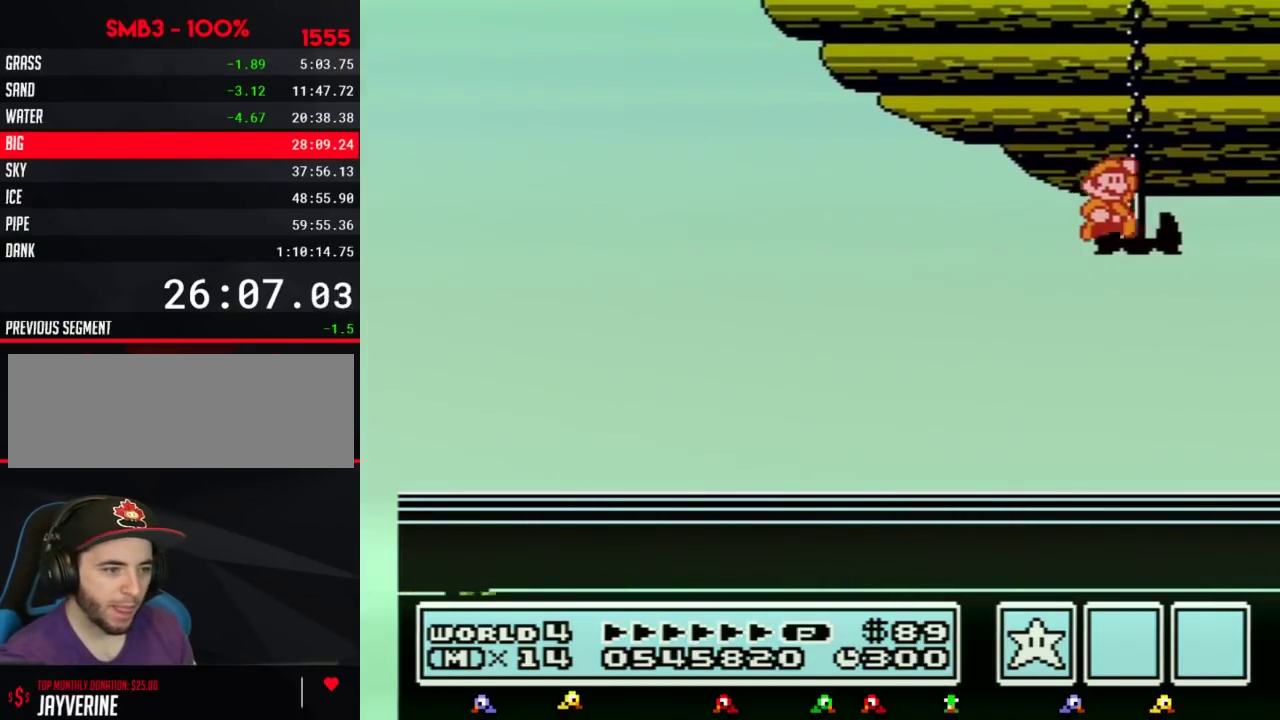
{"buttons": []}
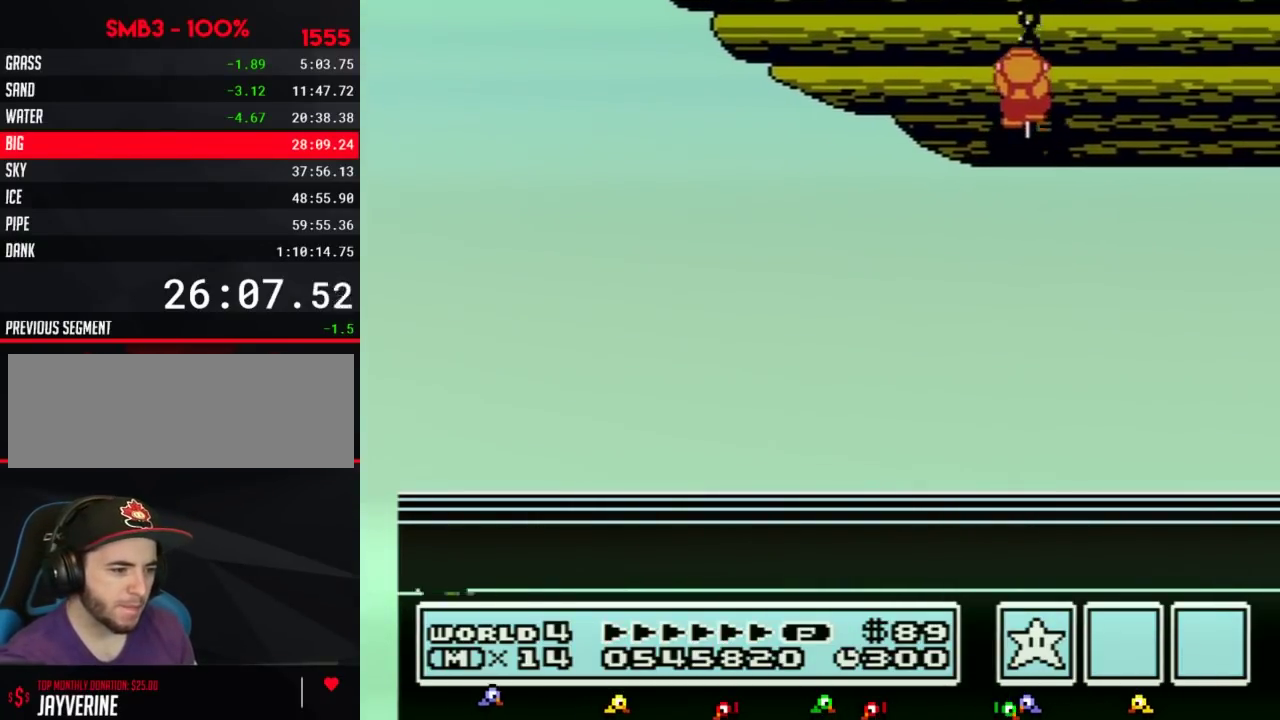
{"buttons": []}
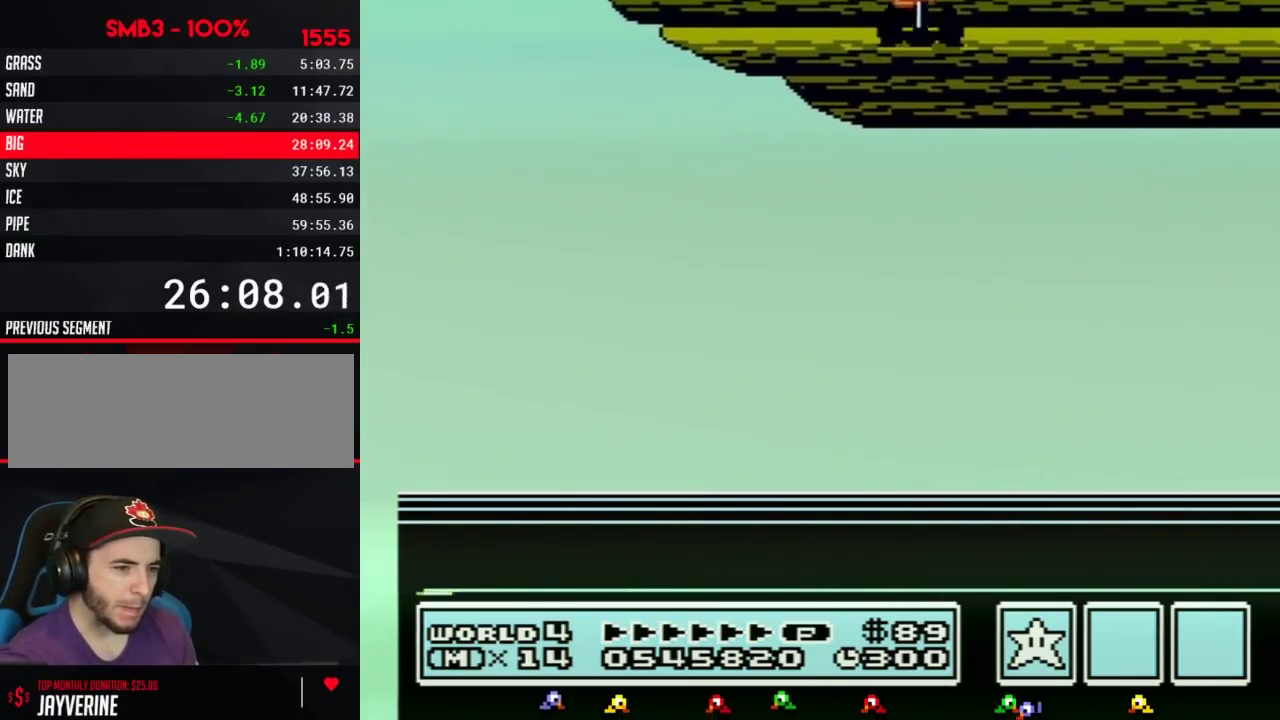
{"buttons": []}
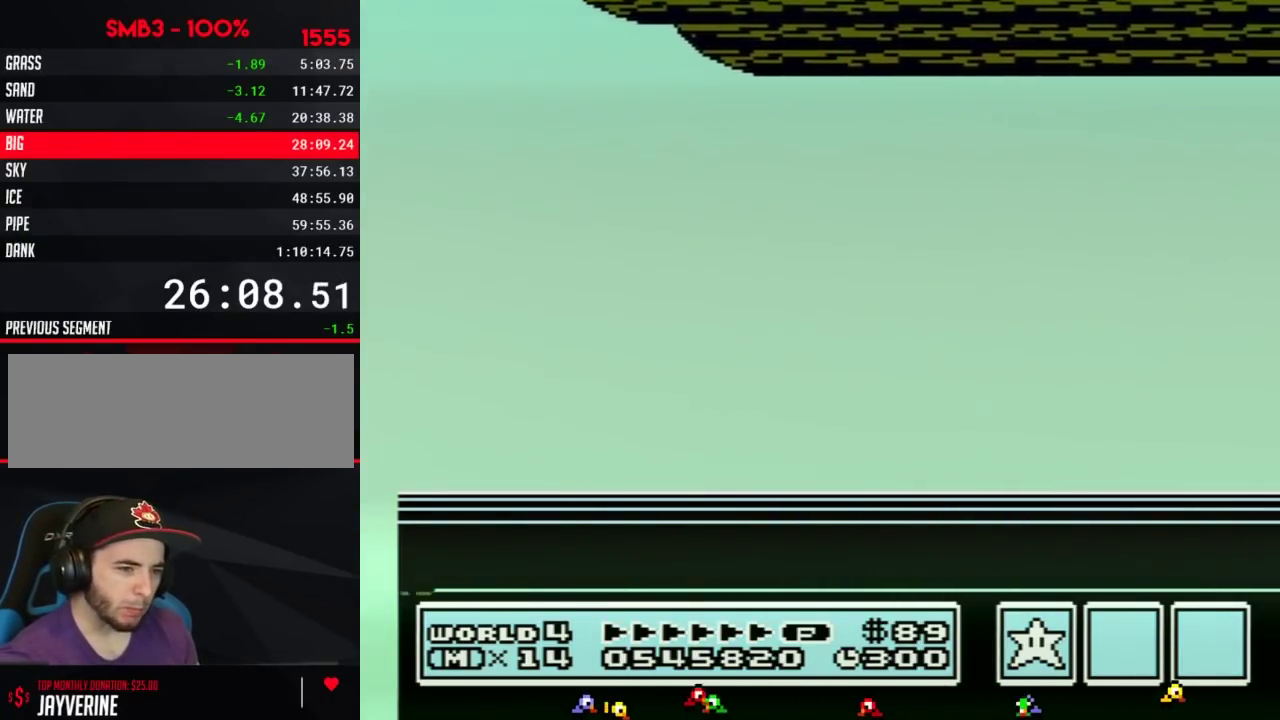
{"buttons": []}
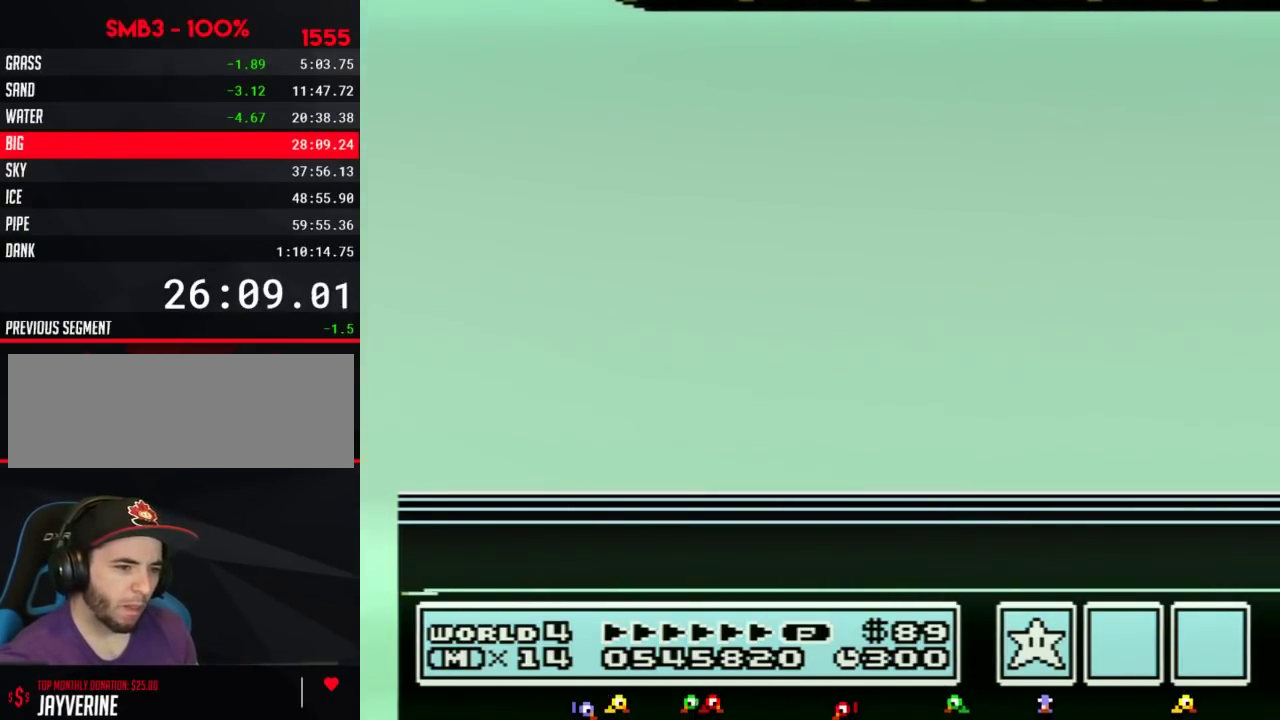
{"buttons": []}
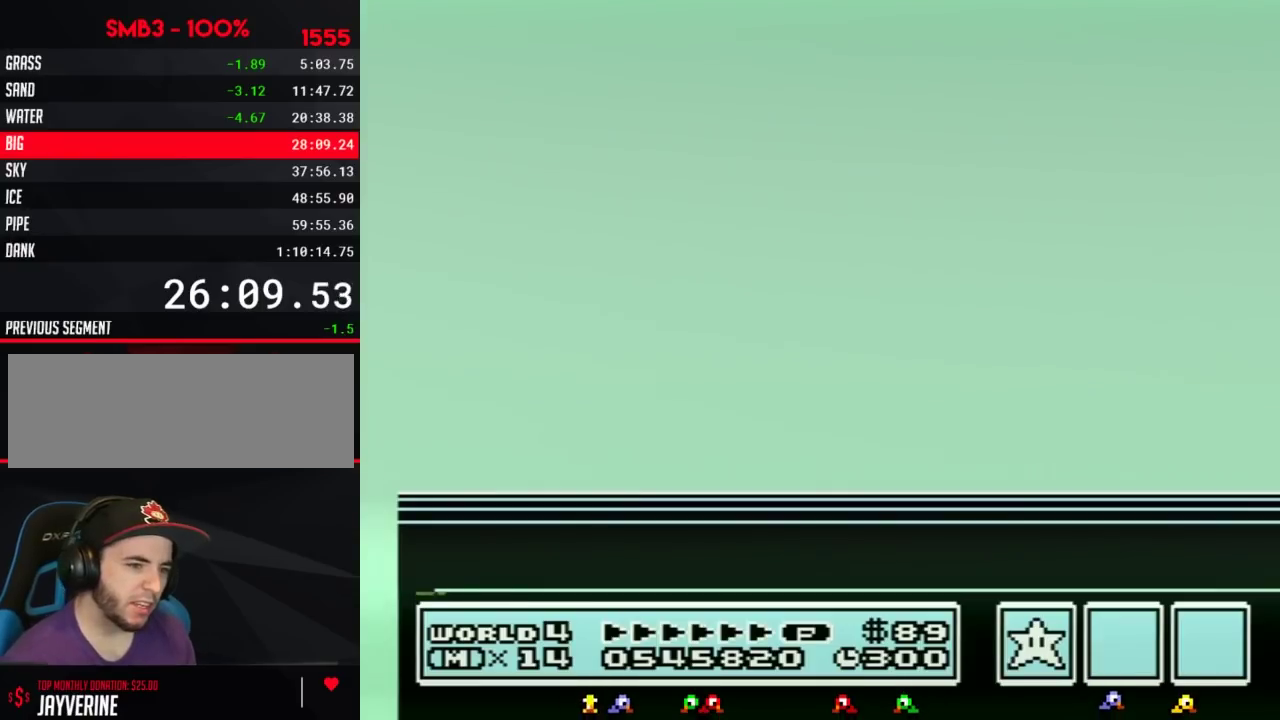
{"buttons": []}
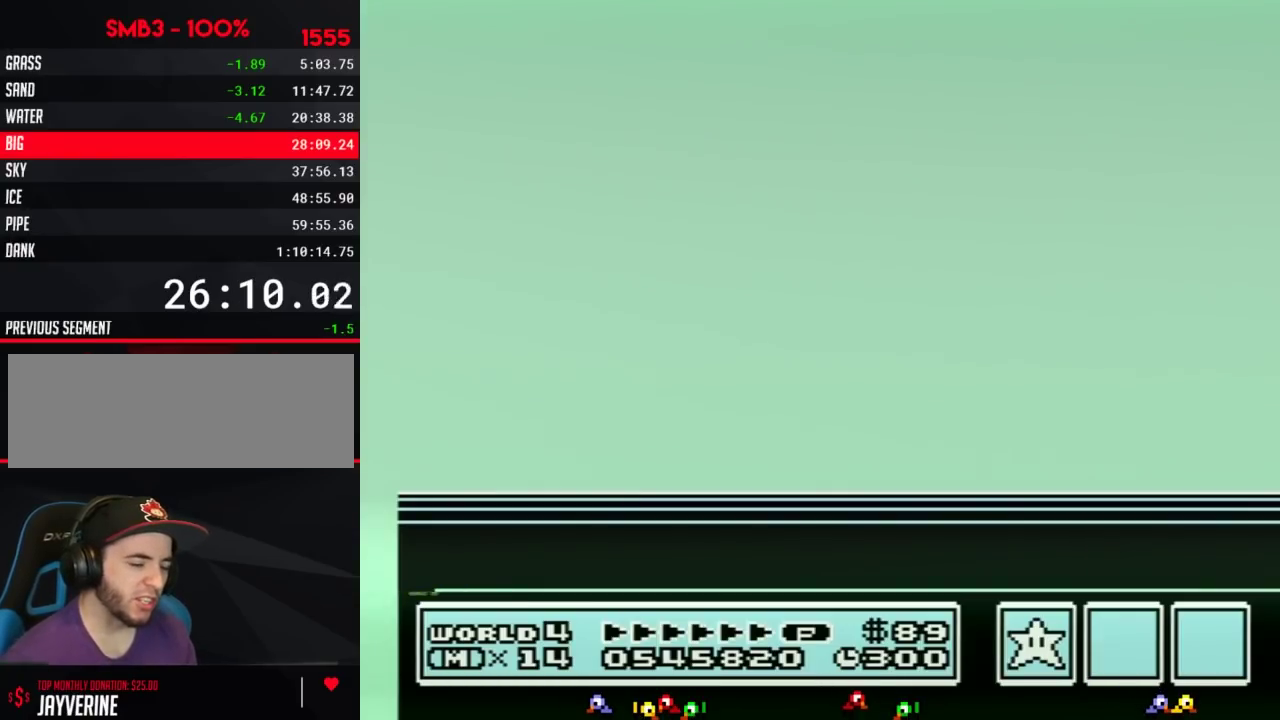
{"buttons": []}
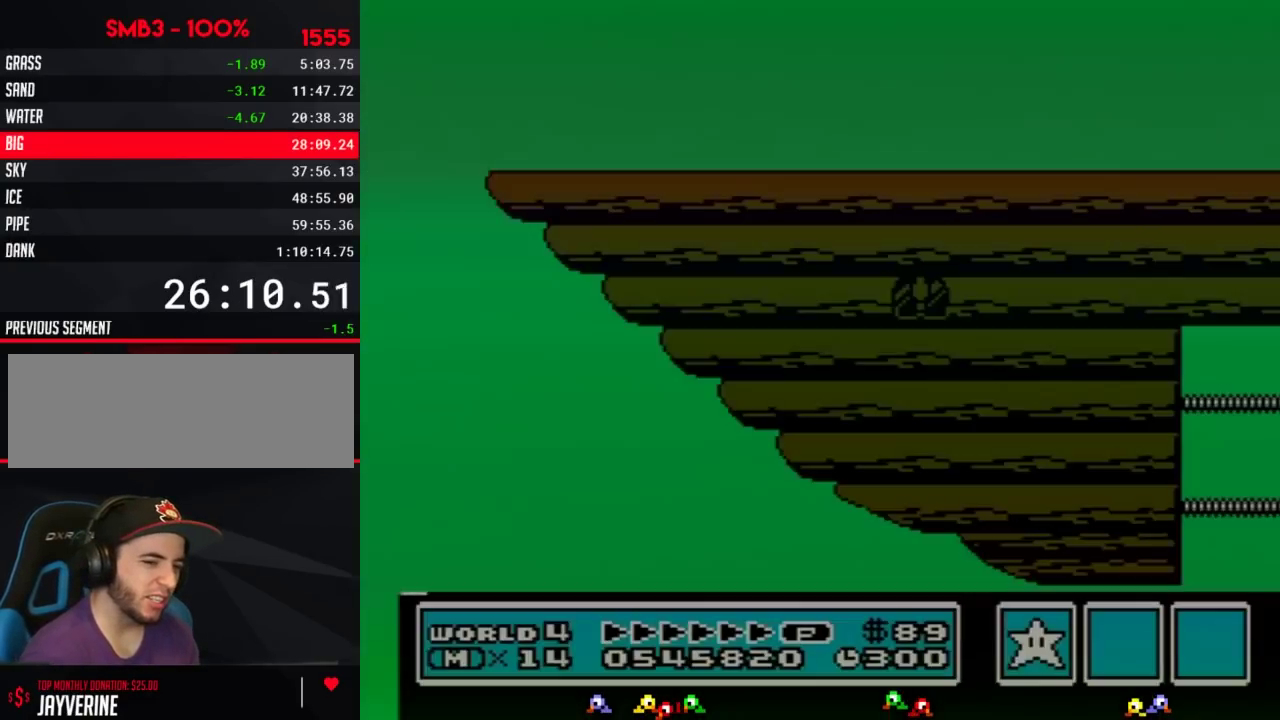
{"buttons": ["DPAD_LEFT"], "events": [[417, "DPAD_LEFT", "down"]]}
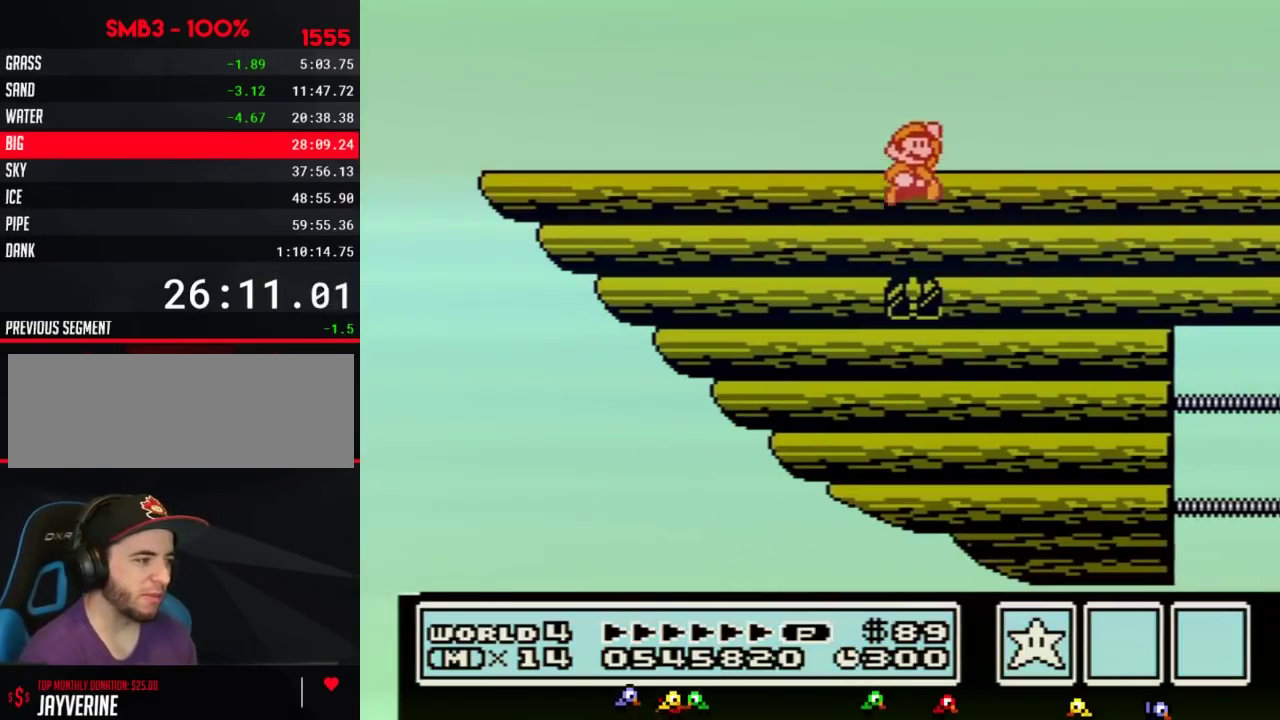
{"buttons": ["B", "DPAD_LEFT"], "events": [[67, "B", "down"]]}
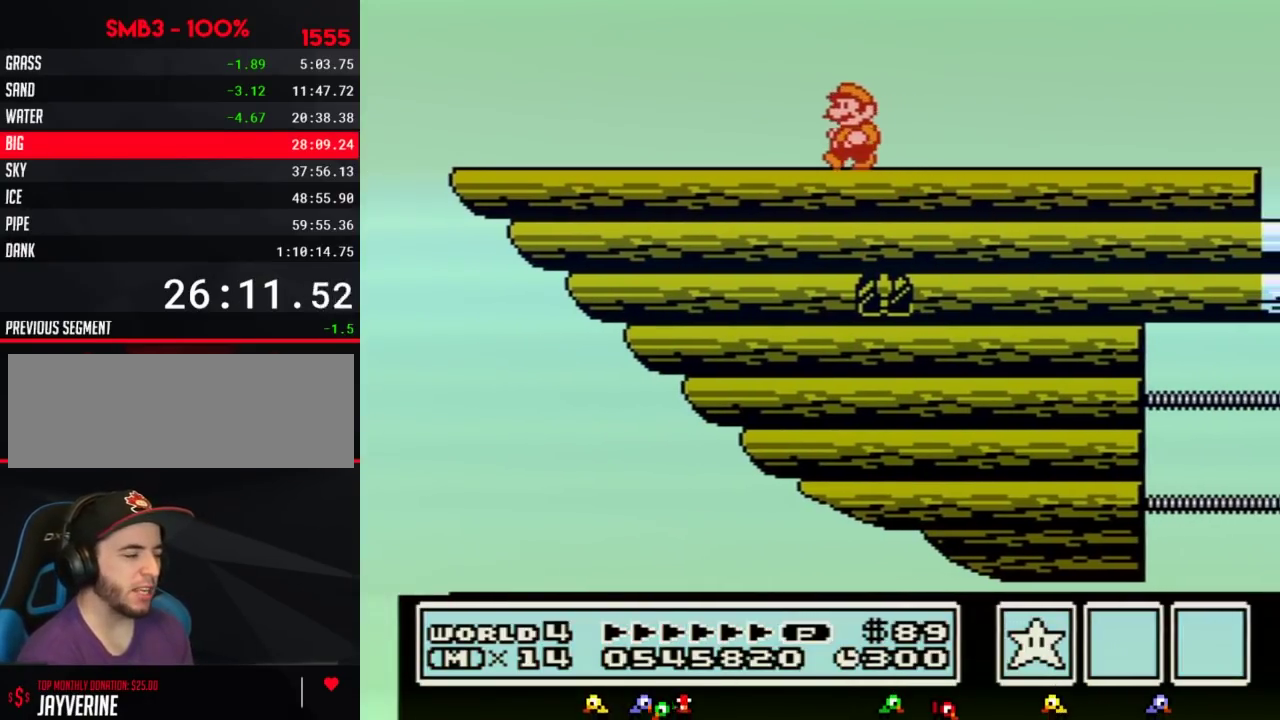
{"buttons": ["B", "DPAD_LEFT"], "events": [[183, "A", "down"], [317, "A", "up"]]}
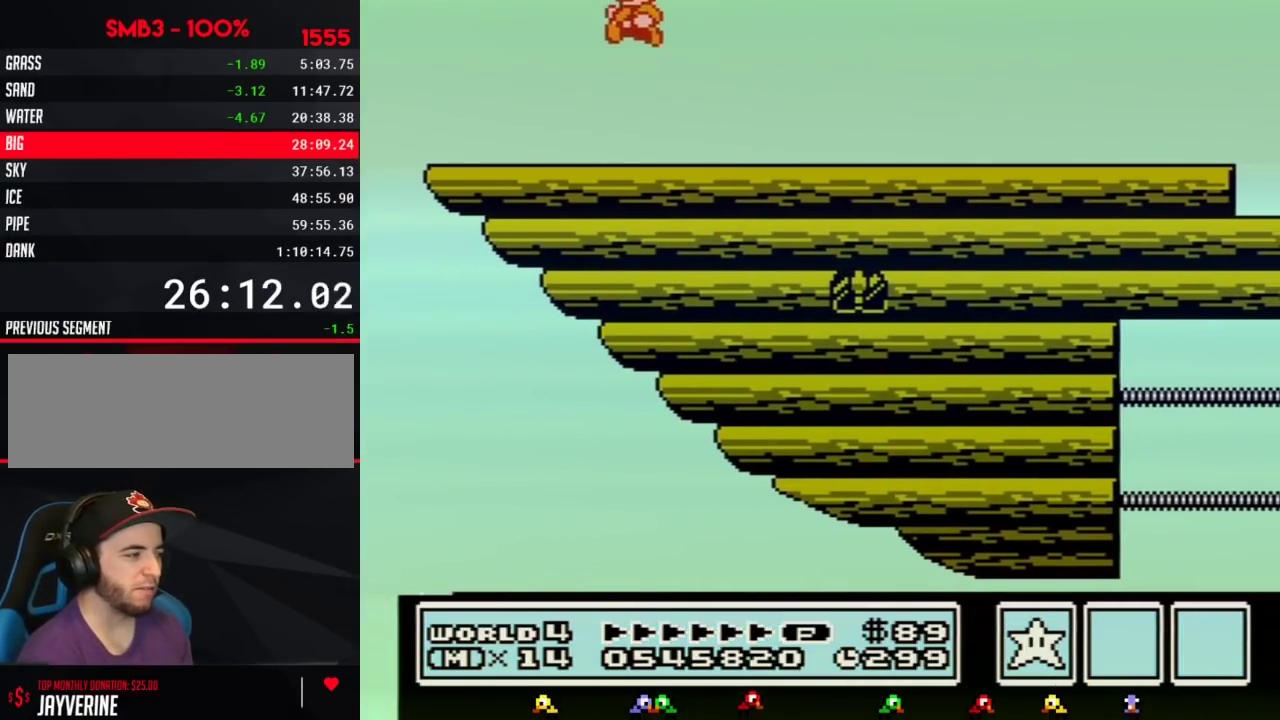
{"buttons": [], "events": [[133, "DPAD_LEFT", "up"], [267, "B", "up"], [383, "B", "down"], [483, "B", "up"]]}
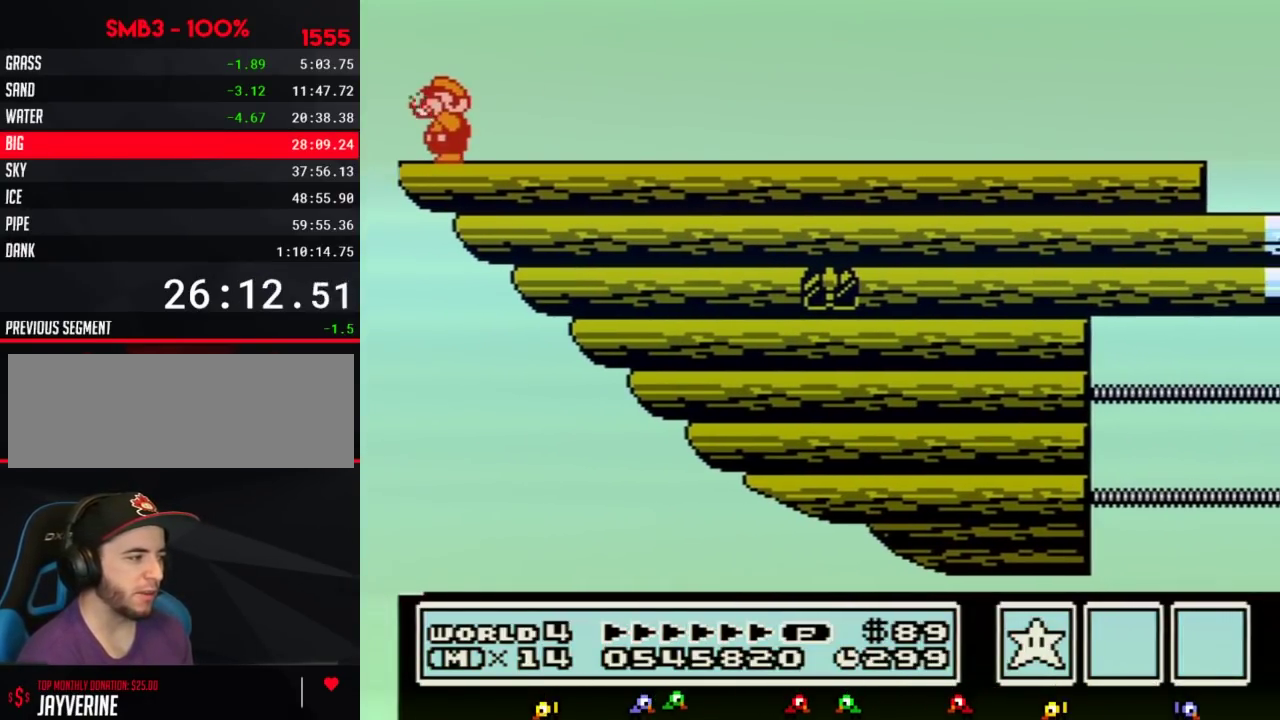
{"buttons": ["A", "B", "DPAD_RIGHT"], "events": [[83, "B", "down"], [100, "B", "up"], [133, "B", "down"], [167, "B", "up"], [267, "B", "down"], [300, "DPAD_RIGHT", "down"], [450, "A", "down"]]}
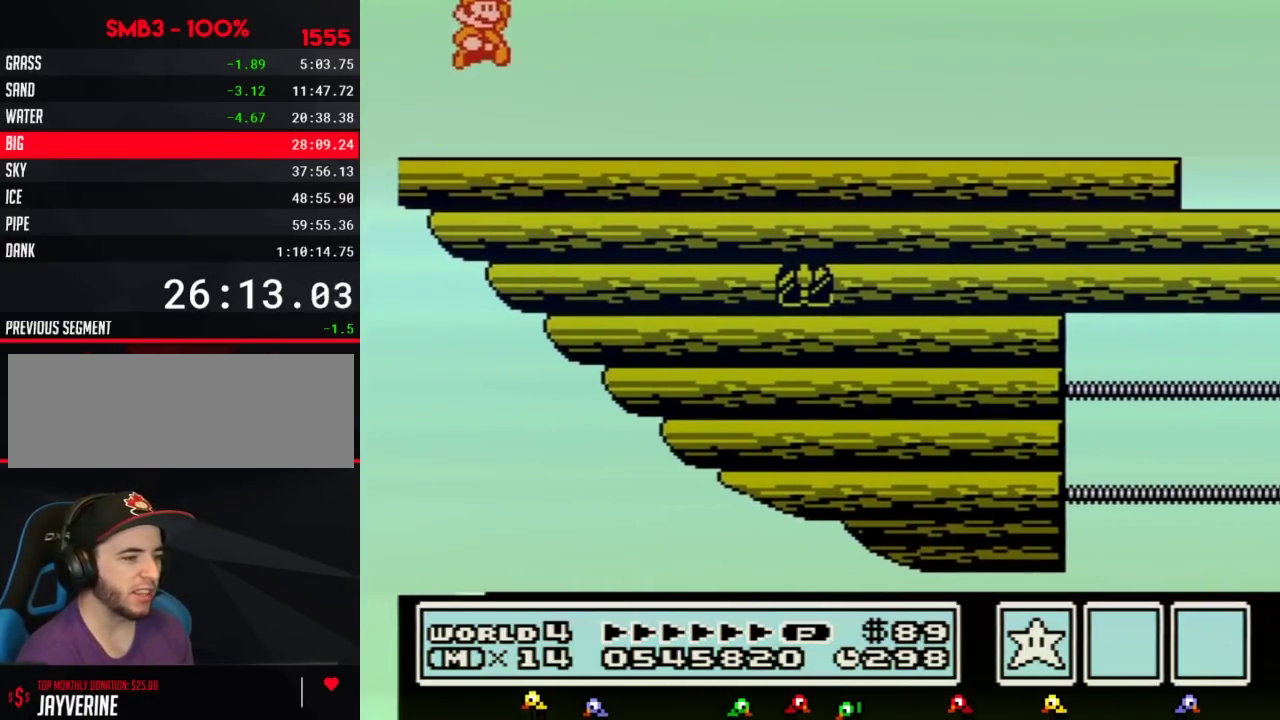
{"buttons": ["B", "DPAD_RIGHT"], "events": [[133, "A", "up"]]}